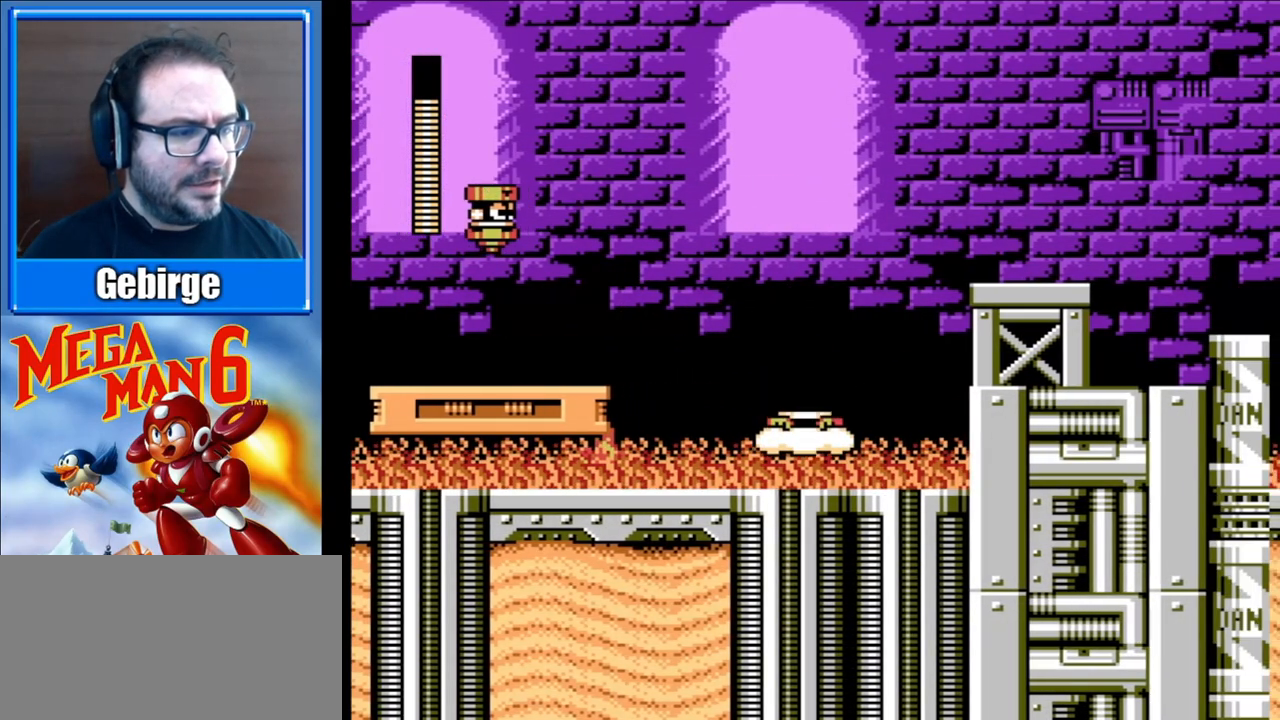
Gameplay with a controller (Nintendo layout); each line is a JSON object with the inputs held at the frame after it. "events" lists button and stick changes between this image and that frame as [ms after this image, input, new state], when the widget could be followed in between. Not read: L3 R3.
{"buttons": ["A", "B", "DPAD_RIGHT"], "events": [[317, "DPAD_RIGHT", "down"], [367, "A", "down"]]}
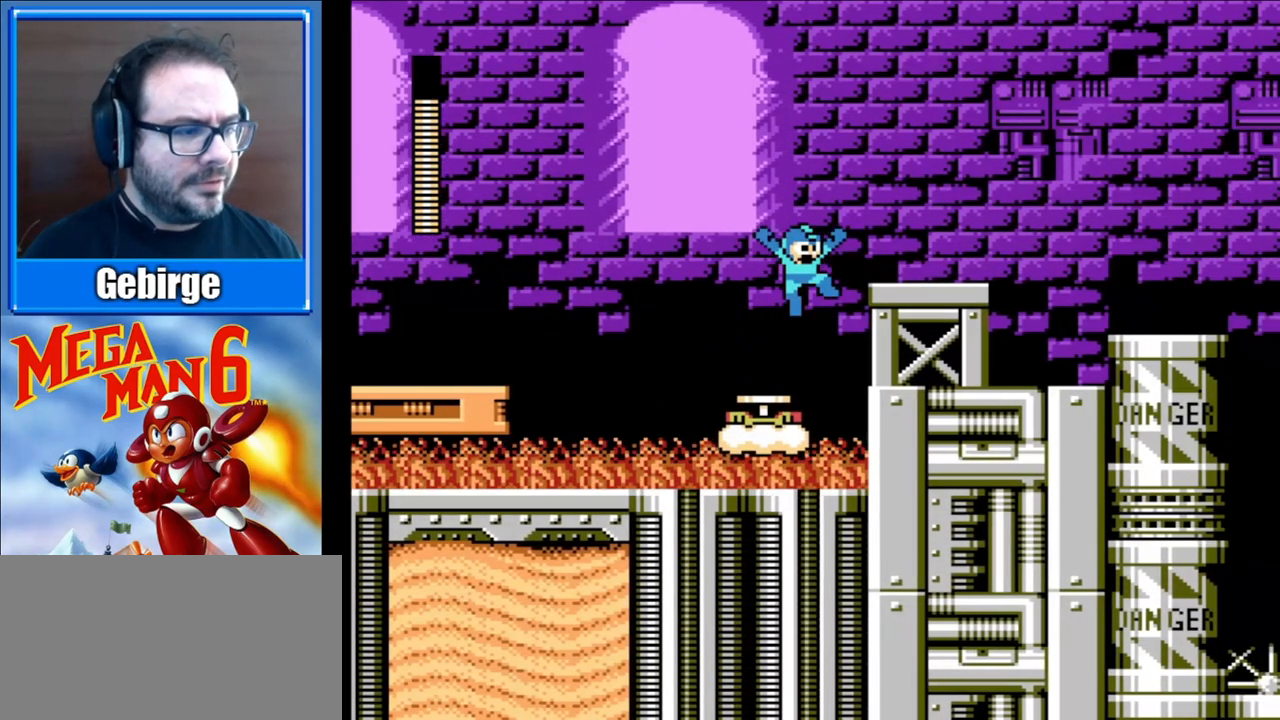
{"buttons": ["A", "B", "DPAD_RIGHT"], "events": [[217, "A", "up"], [500, "A", "down"]]}
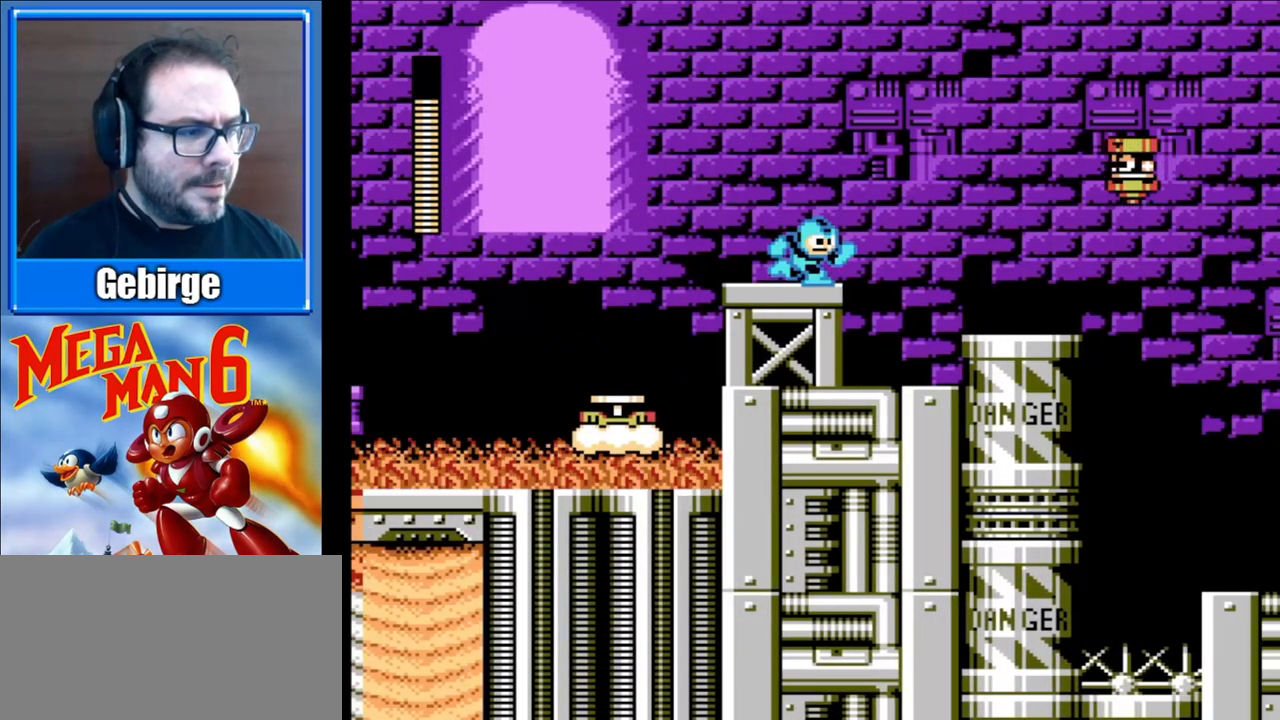
{"buttons": ["B"], "events": [[267, "A", "up"], [267, "B", "up"], [350, "B", "down"], [483, "DPAD_RIGHT", "up"]]}
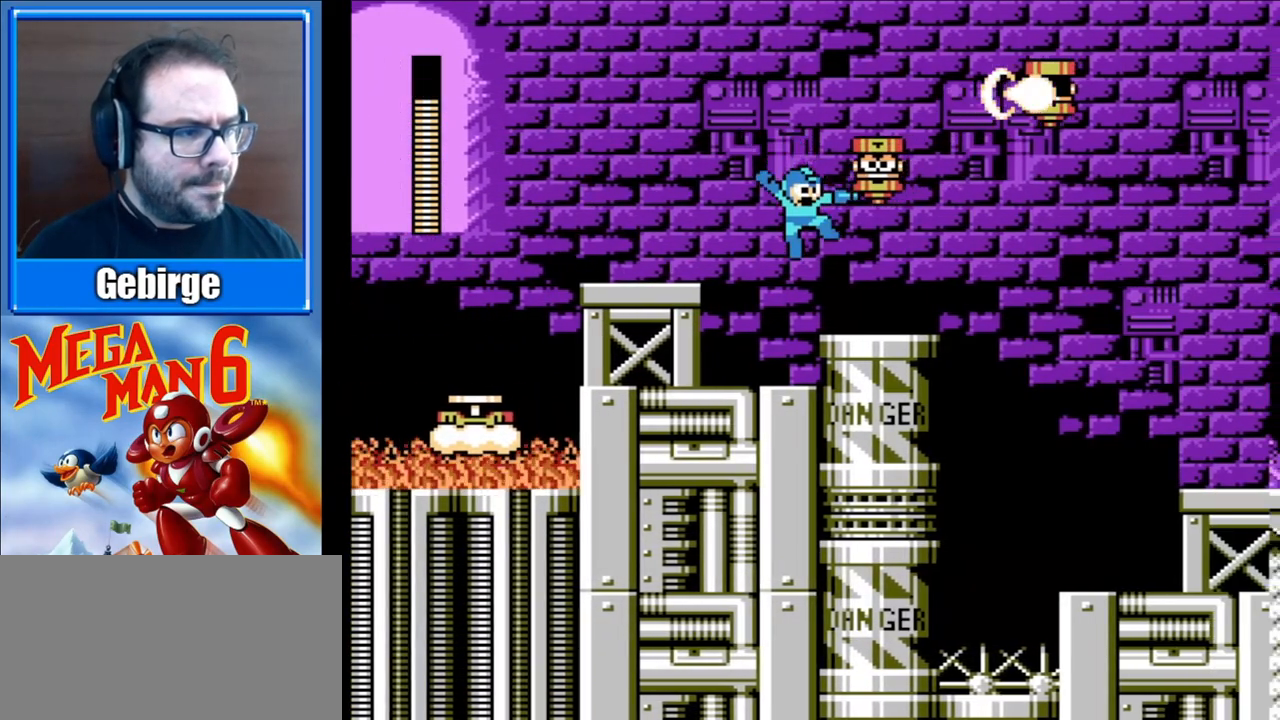
{"buttons": [], "events": [[33, "B", "up"], [100, "B", "down"], [200, "DPAD_LEFT", "down"], [267, "B", "up"], [500, "DPAD_LEFT", "up"]]}
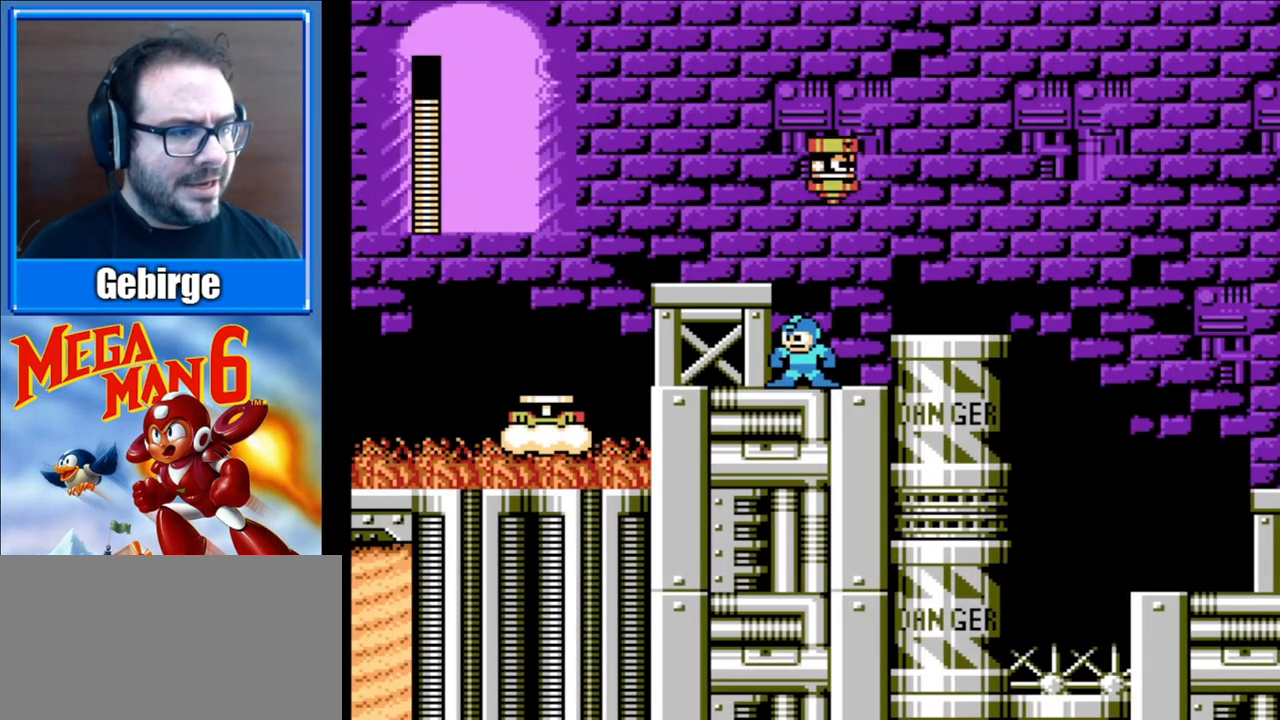
{"buttons": ["A", "B", "DPAD_RIGHT"], "events": [[133, "DPAD_RIGHT", "down"], [267, "B", "down"], [350, "A", "down"]]}
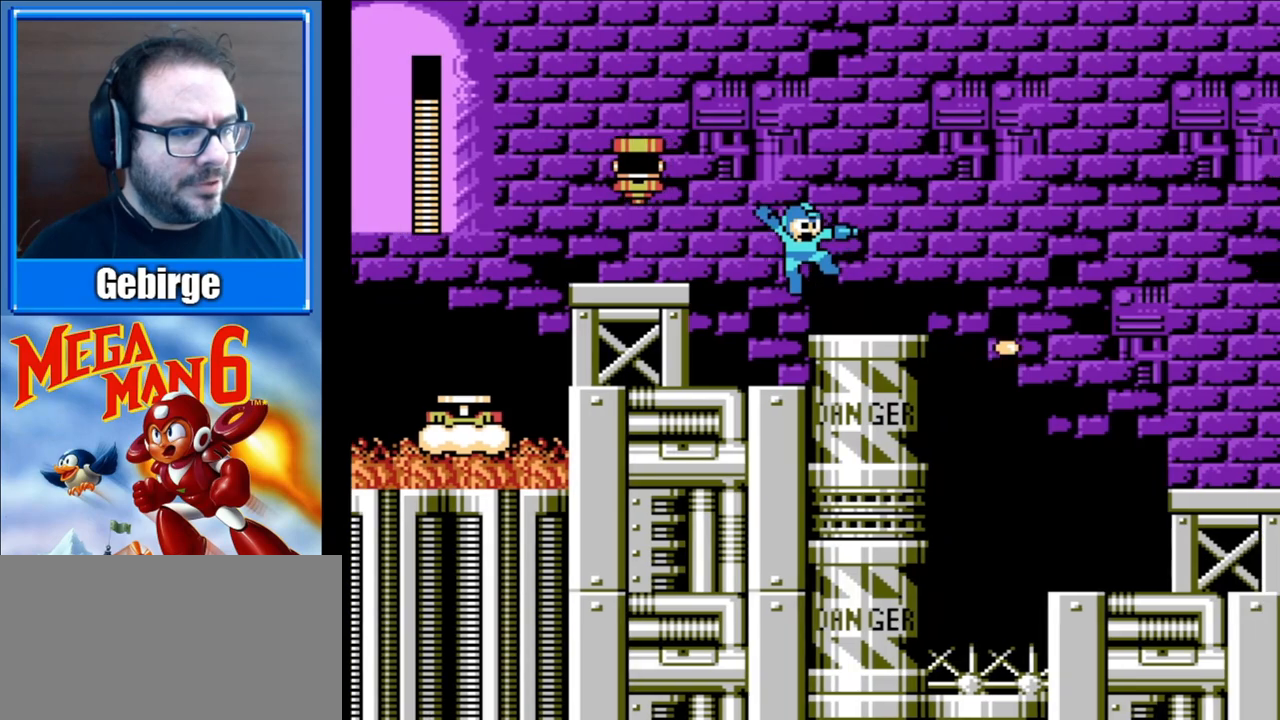
{"buttons": ["B"], "events": [[33, "A", "up"], [367, "DPAD_RIGHT", "up"]]}
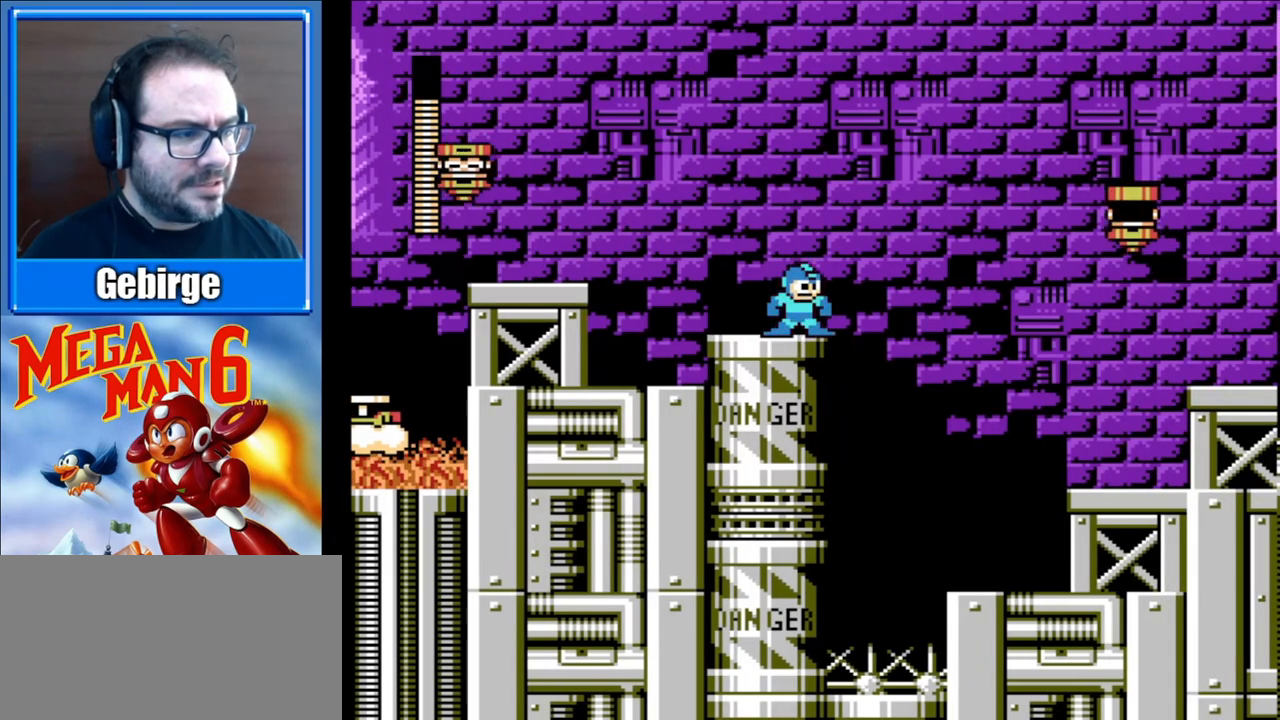
{"buttons": [], "events": [[383, "A", "down"], [417, "B", "up"], [450, "A", "up"]]}
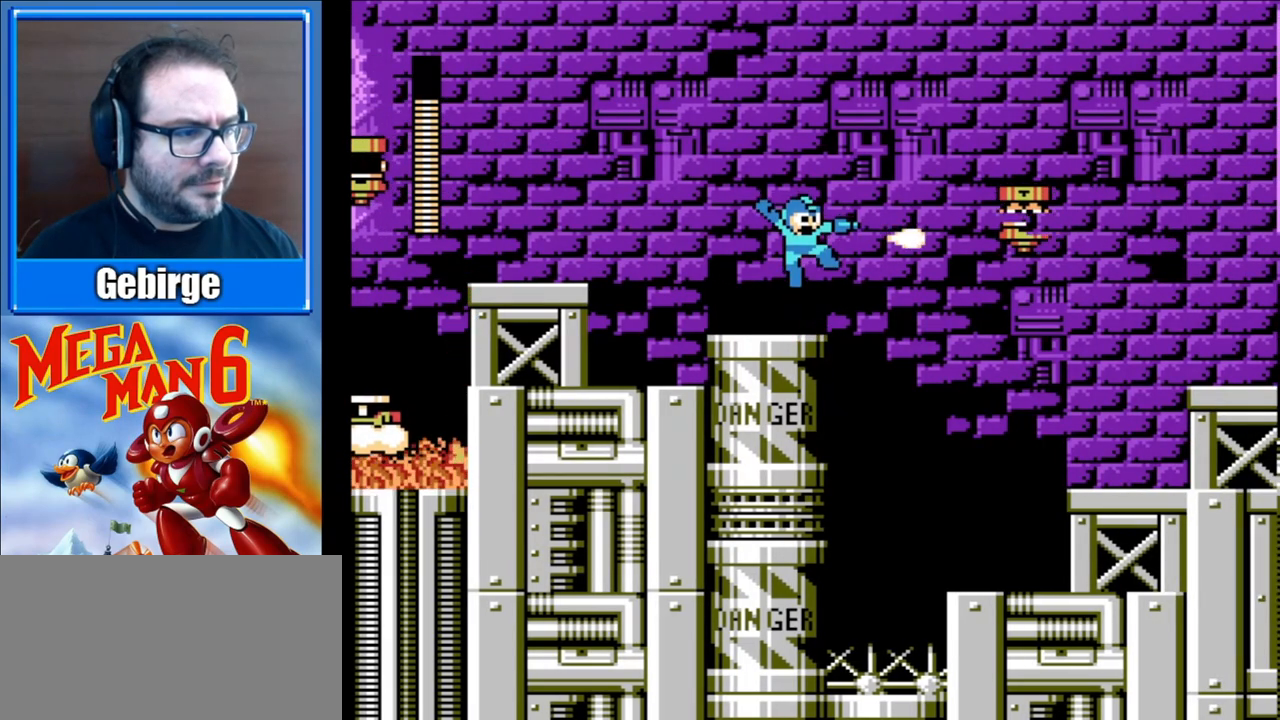
{"buttons": ["B", "DPAD_RIGHT"], "events": [[17, "B", "down"], [450, "DPAD_RIGHT", "down"]]}
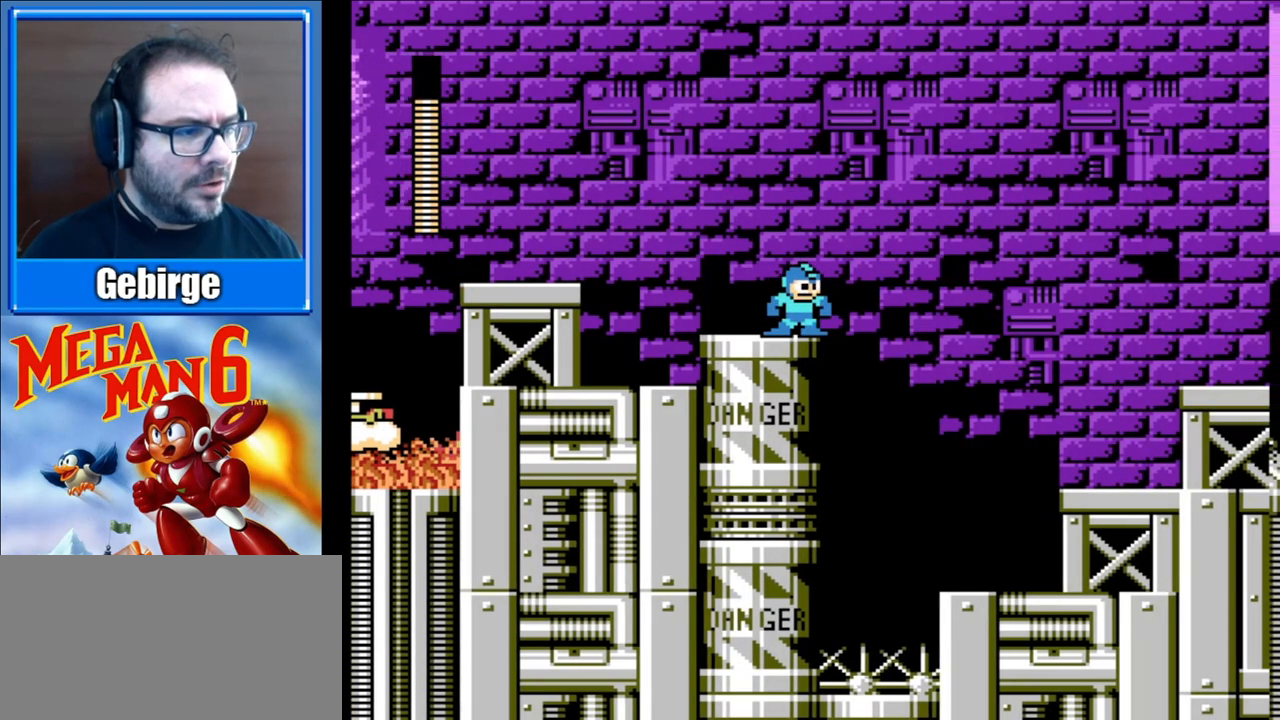
{"buttons": ["A", "B", "DPAD_RIGHT"], "events": [[33, "A", "down"]]}
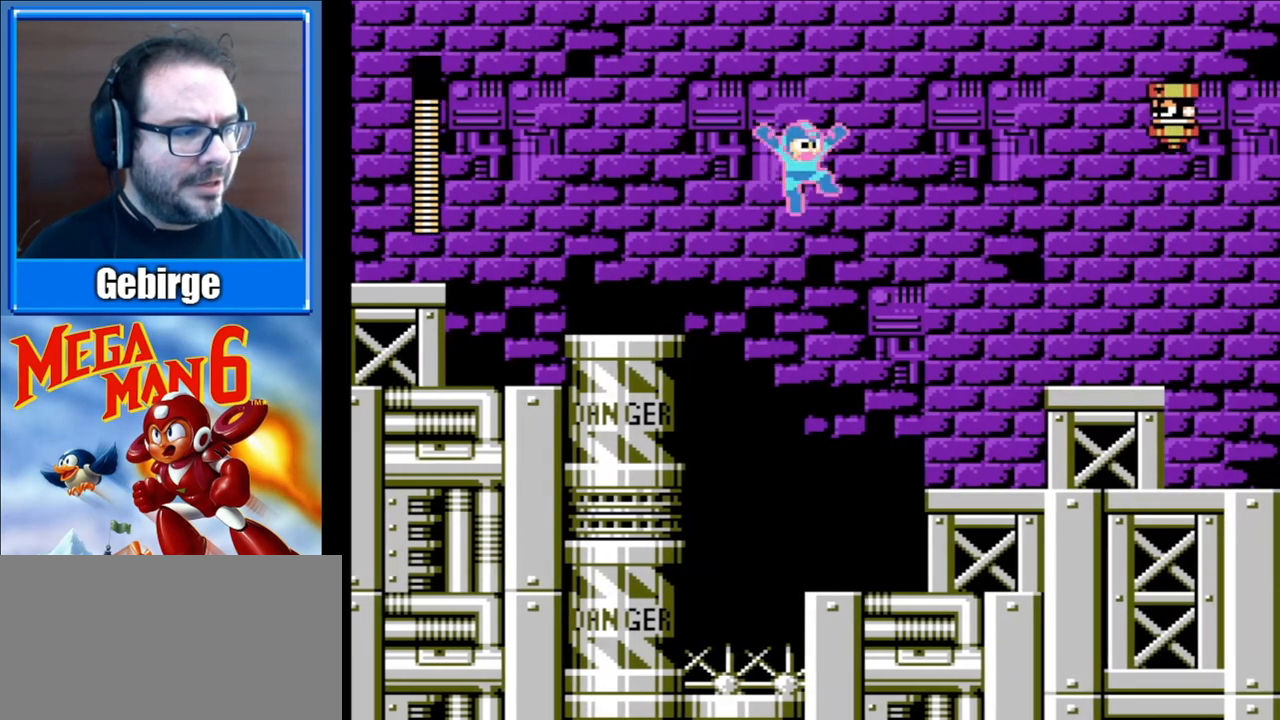
{"buttons": ["B", "DPAD_RIGHT"], "events": [[67, "A", "up"]]}
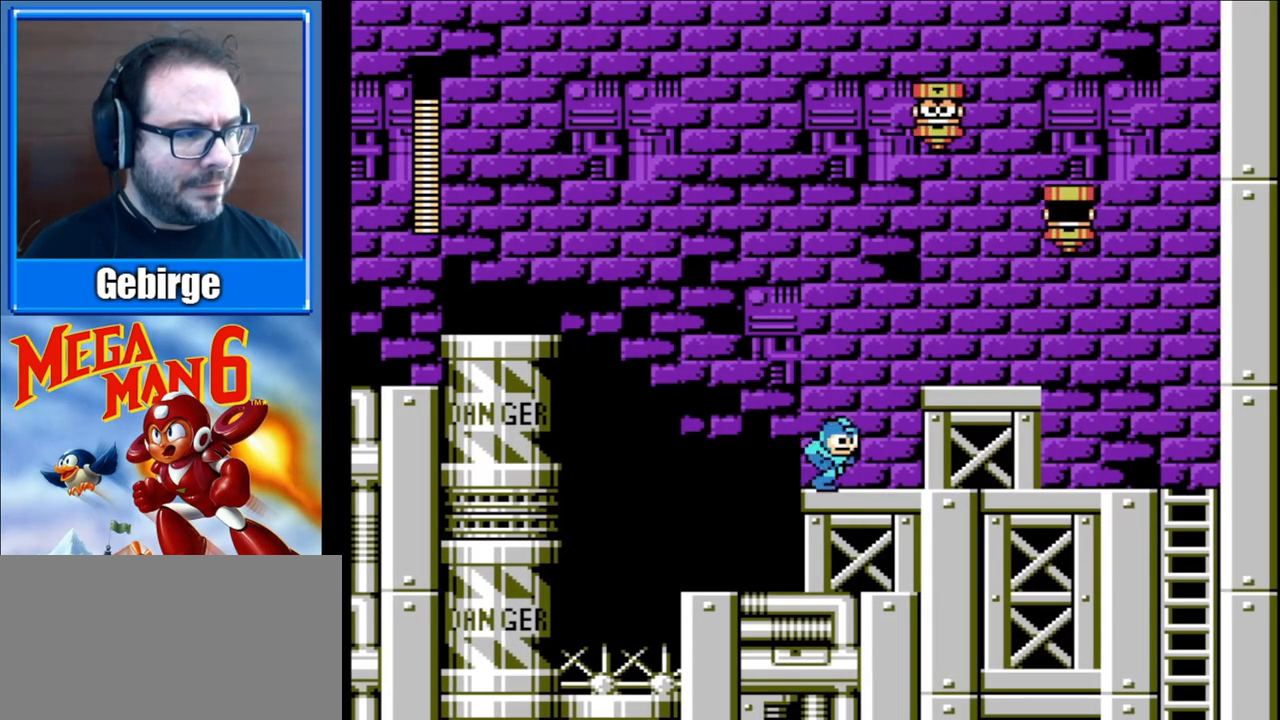
{"buttons": ["B"], "events": [[17, "DPAD_RIGHT", "up"]]}
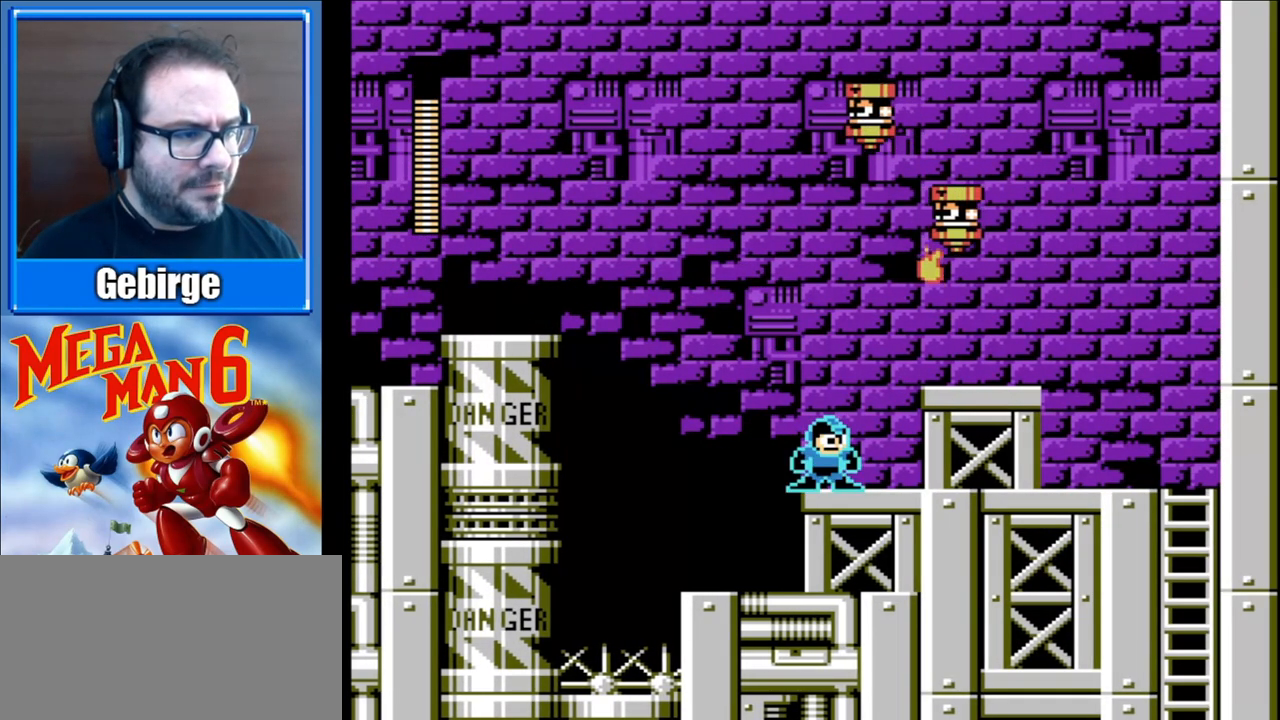
{"buttons": ["B"], "events": []}
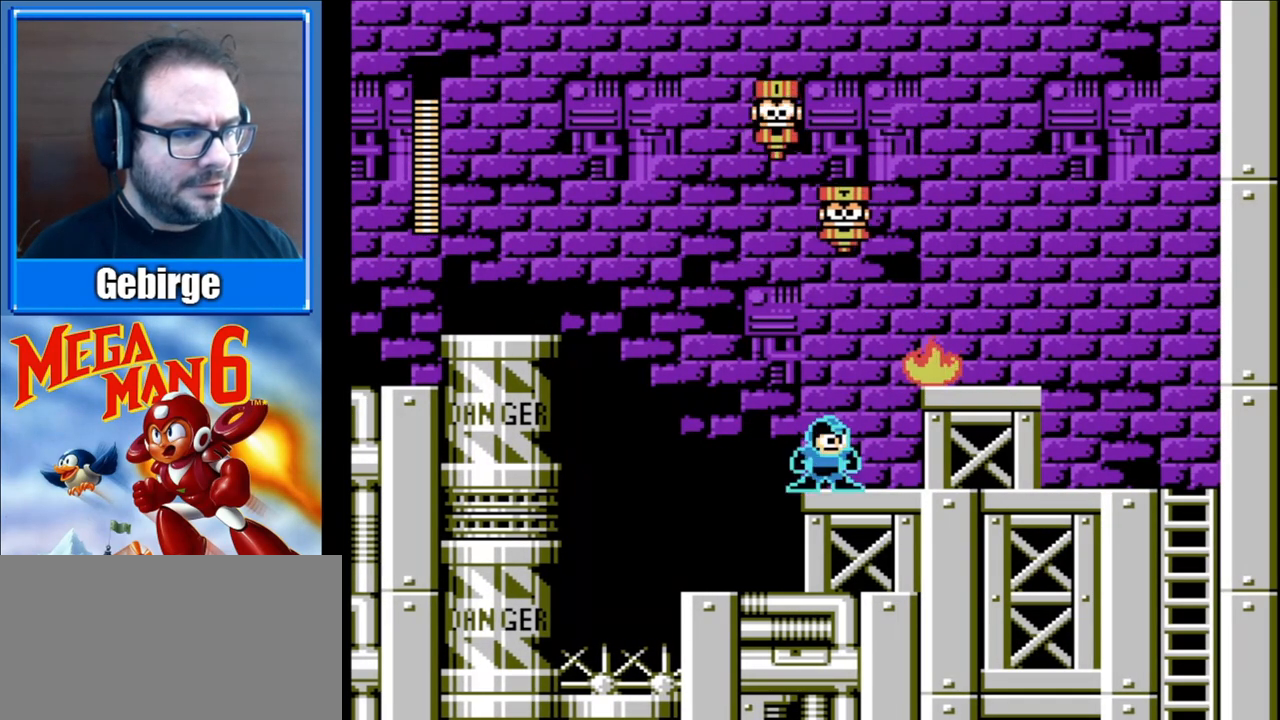
{"buttons": ["B", "DPAD_RIGHT"], "events": [[250, "DPAD_RIGHT", "down"]]}
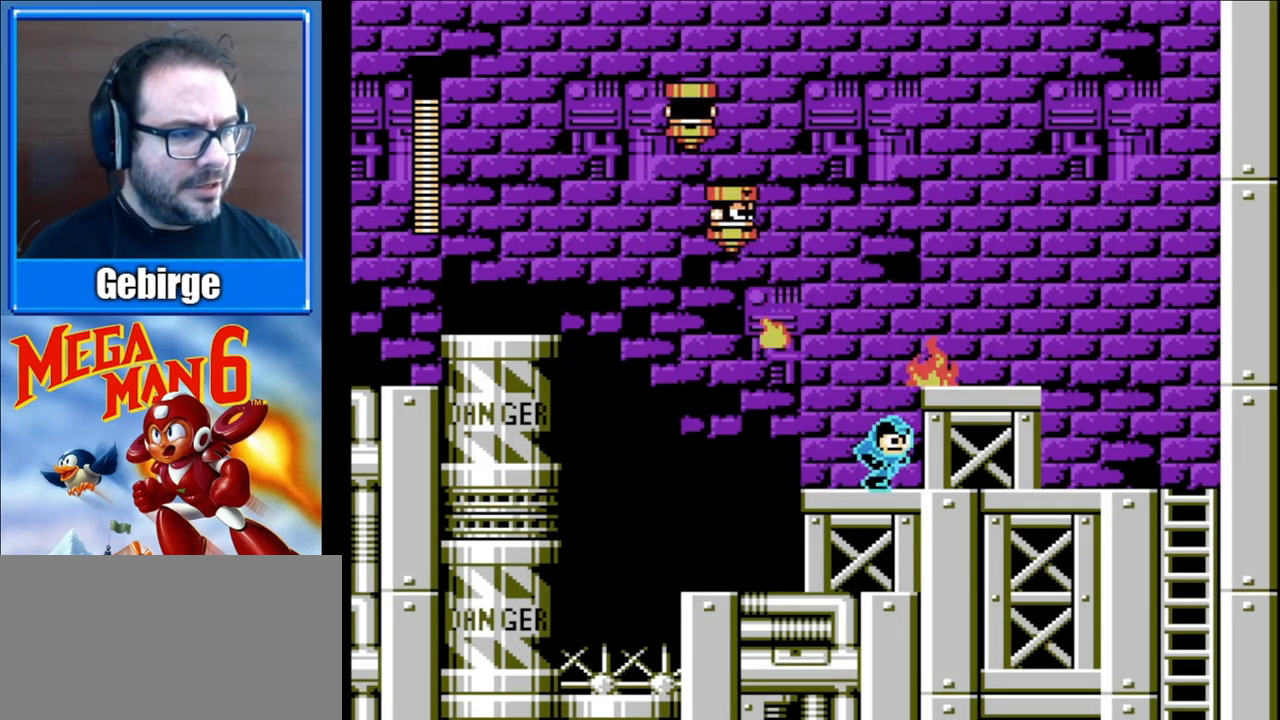
{"buttons": ["A", "B", "DPAD_RIGHT"], "events": [[133, "DPAD_RIGHT", "up"], [250, "A", "down"], [283, "DPAD_RIGHT", "down"]]}
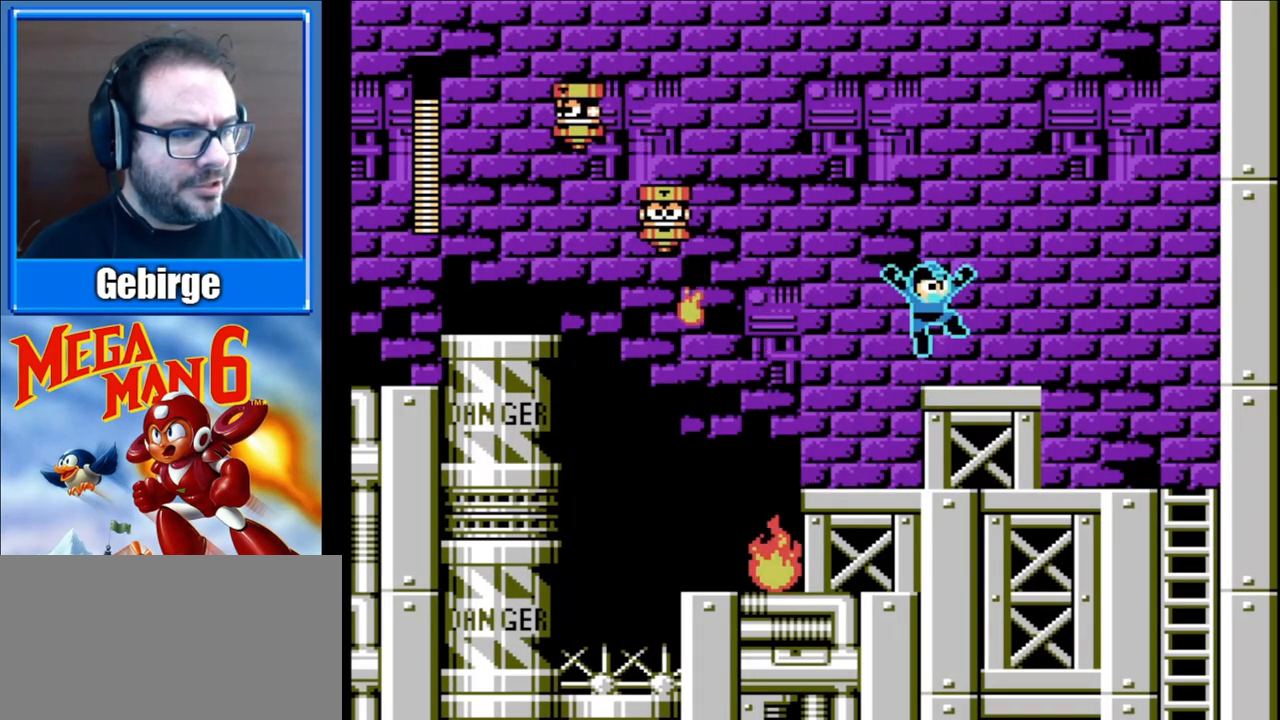
{"buttons": ["B", "DPAD_RIGHT"], "events": [[33, "A", "up"], [300, "A", "down"], [450, "A", "up"]]}
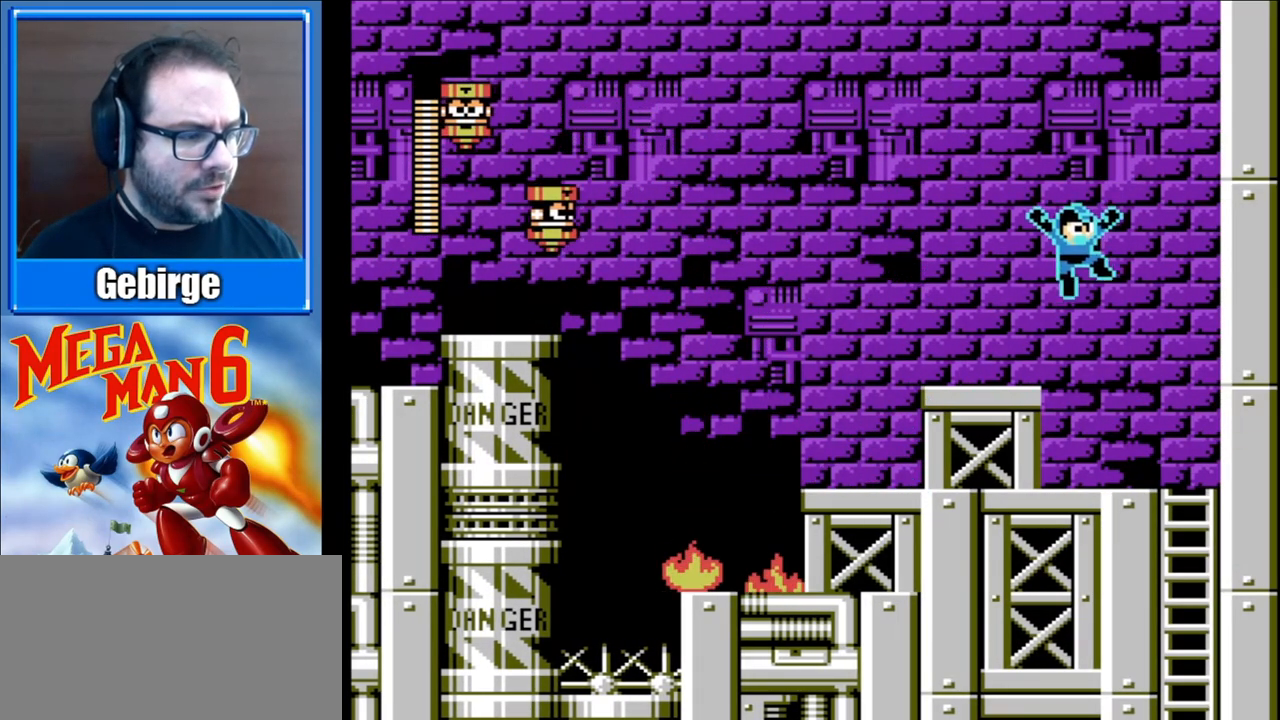
{"buttons": ["B", "DPAD_DOWN"], "events": [[433, "DPAD_DOWN", "down"], [467, "DPAD_RIGHT", "up"]]}
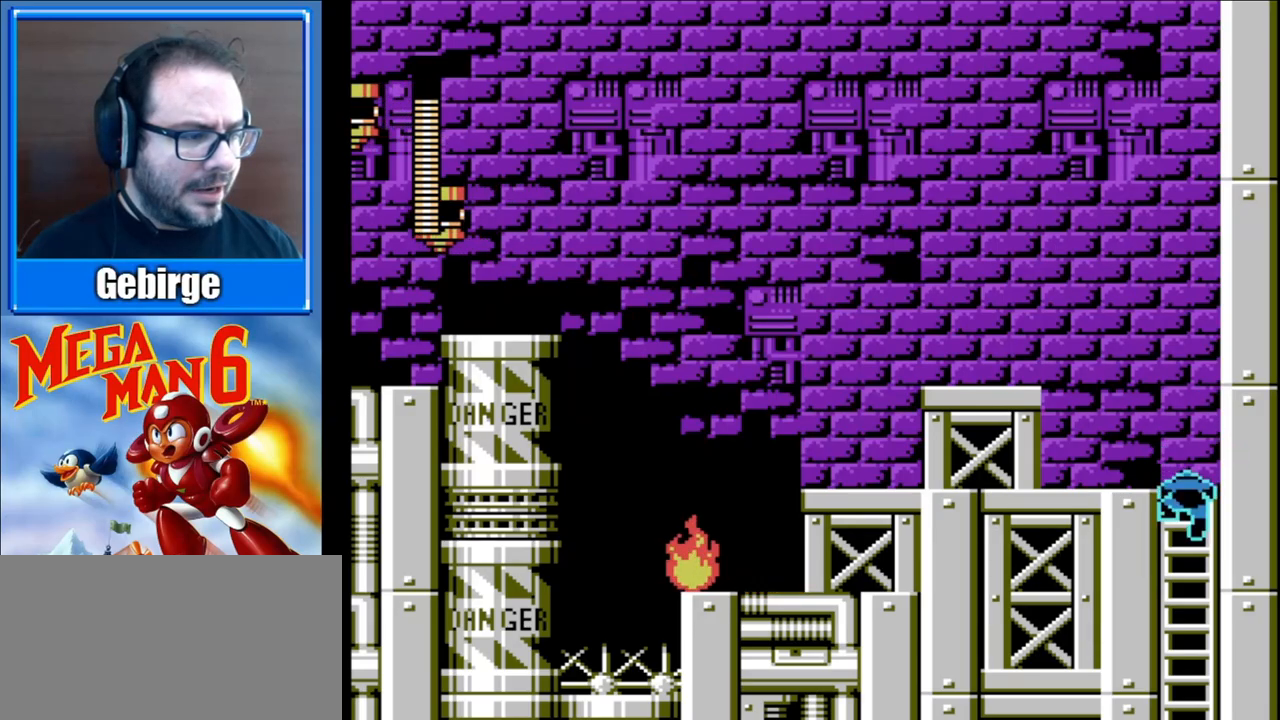
{"buttons": ["A", "B"], "events": [[50, "A", "down"], [67, "DPAD_DOWN", "up"], [183, "A", "up"], [383, "A", "down"]]}
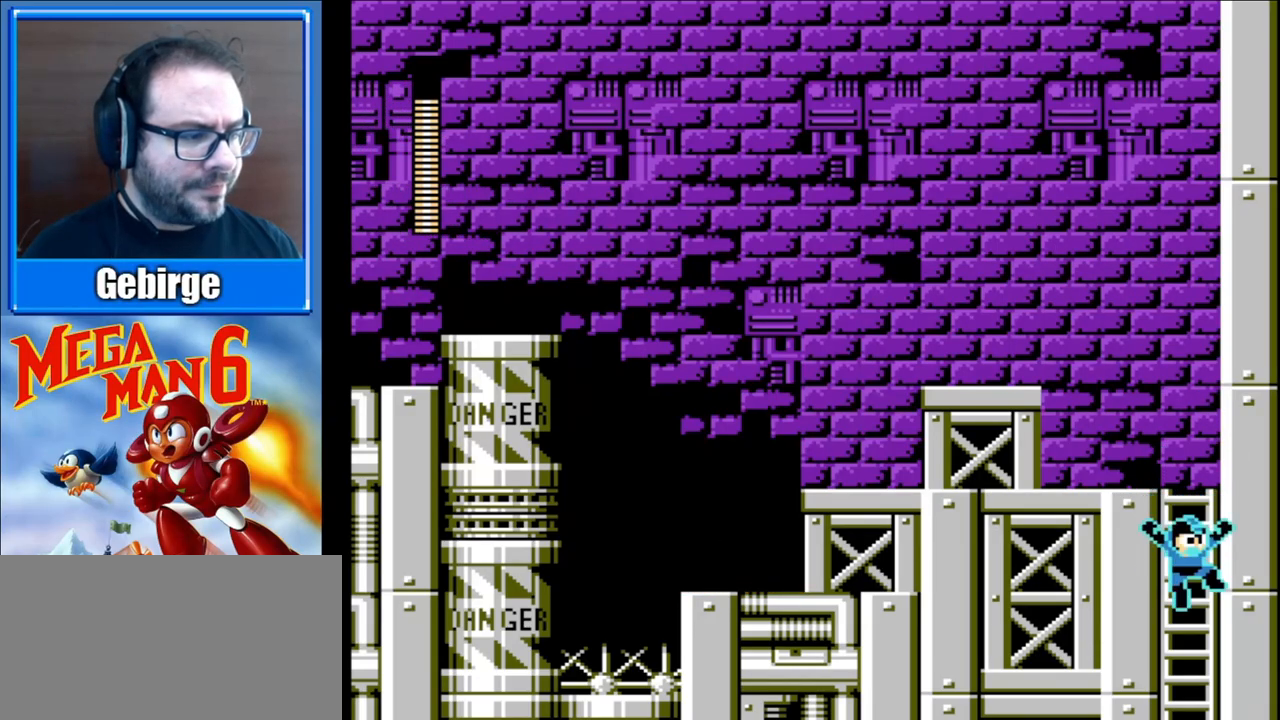
{"buttons": ["B"], "events": [[50, "A", "up"]]}
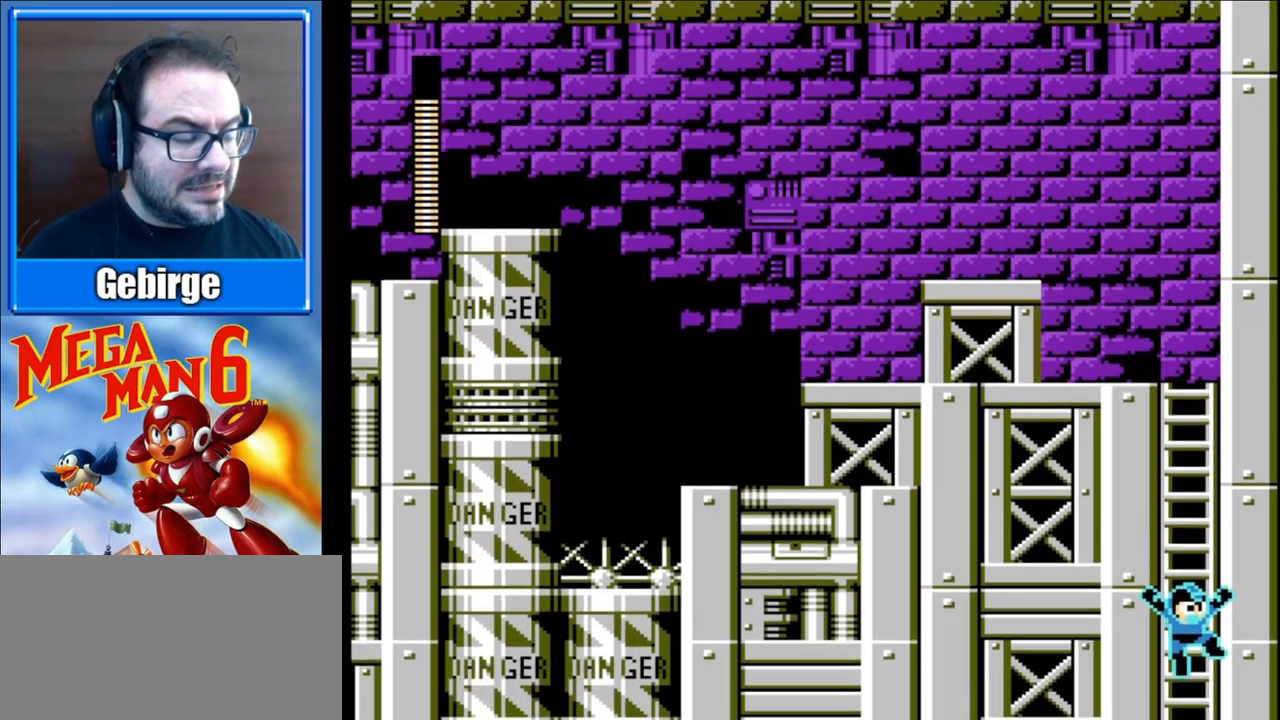
{"buttons": ["B"], "events": []}
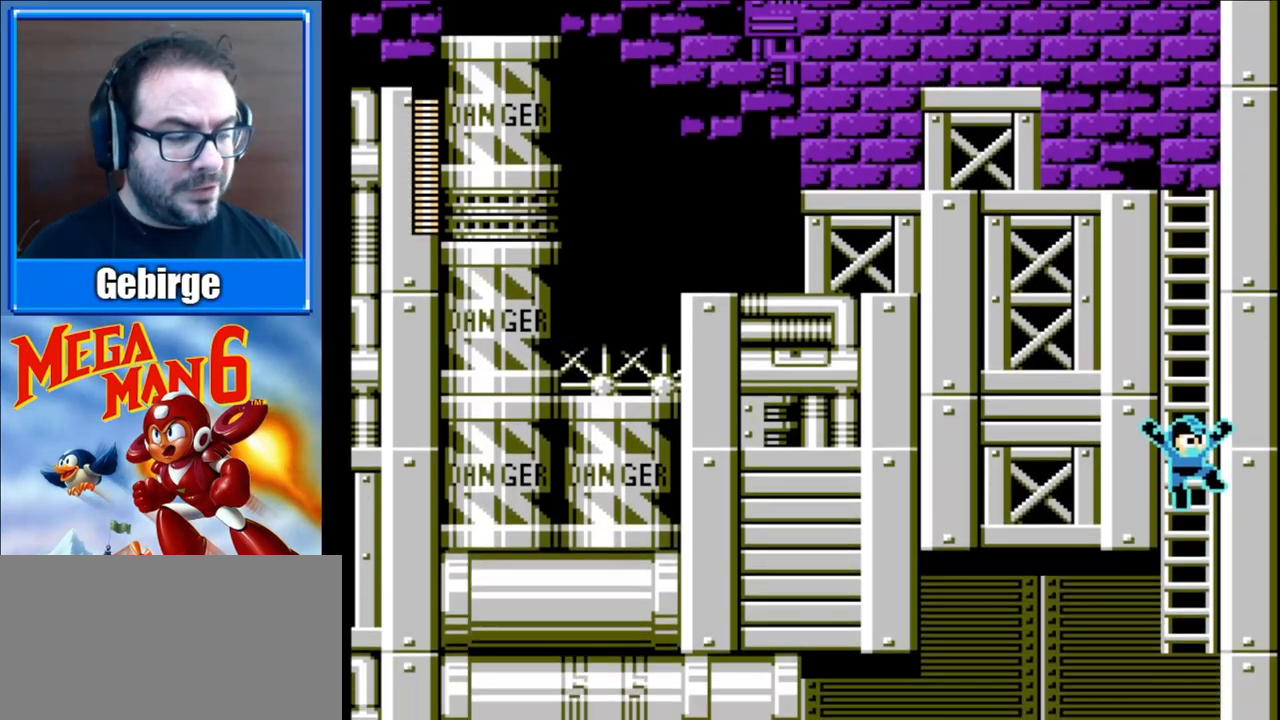
{"buttons": ["B"], "events": []}
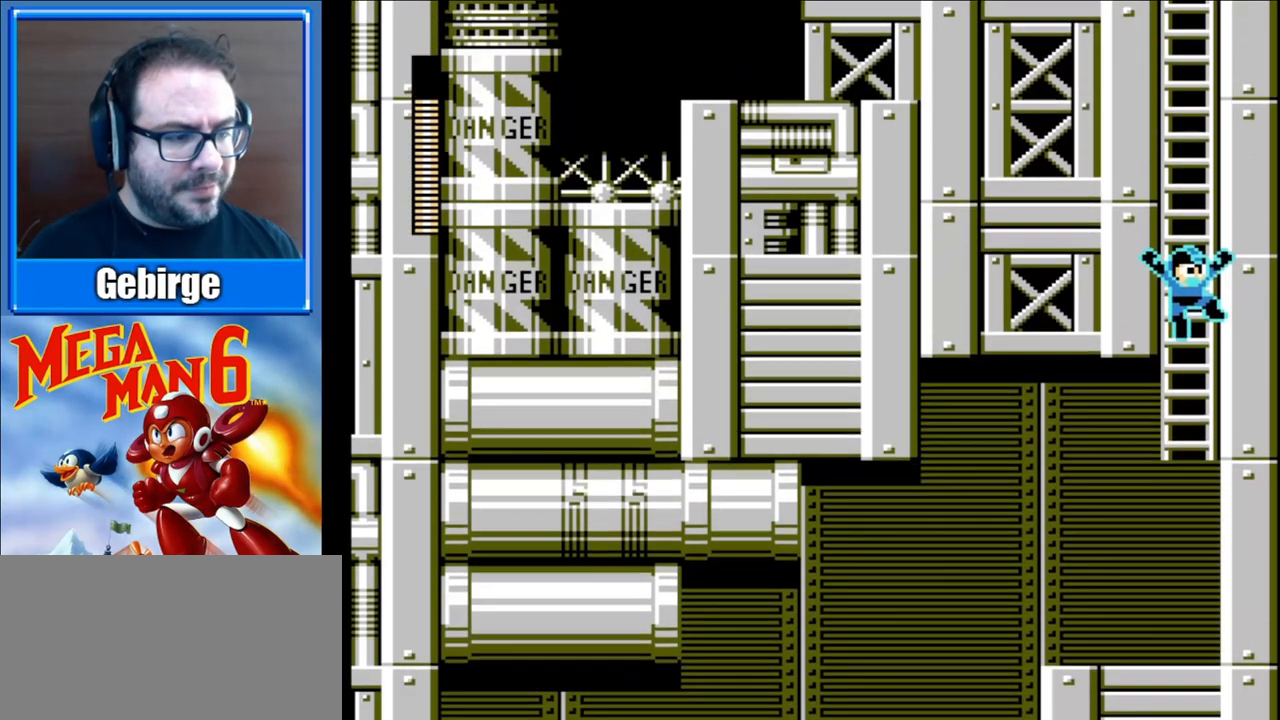
{"buttons": ["B"], "events": []}
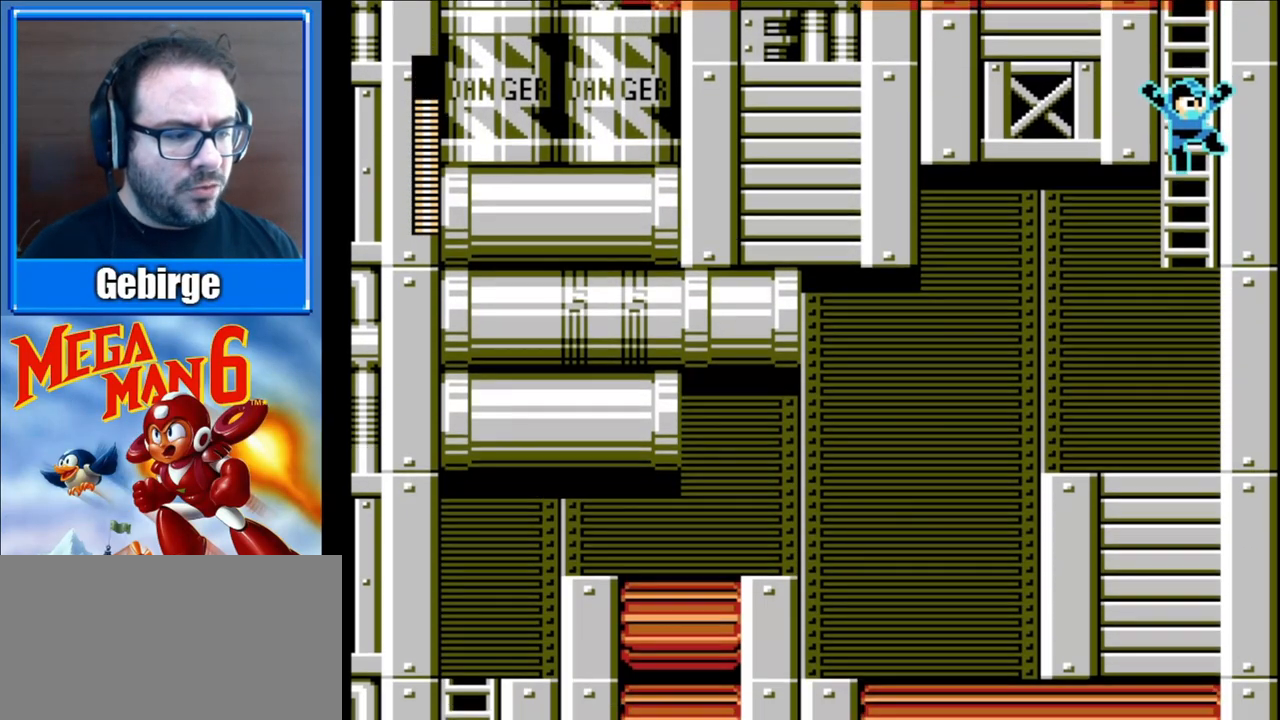
{"buttons": ["B", "DPAD_LEFT"], "events": [[200, "DPAD_LEFT", "down"]]}
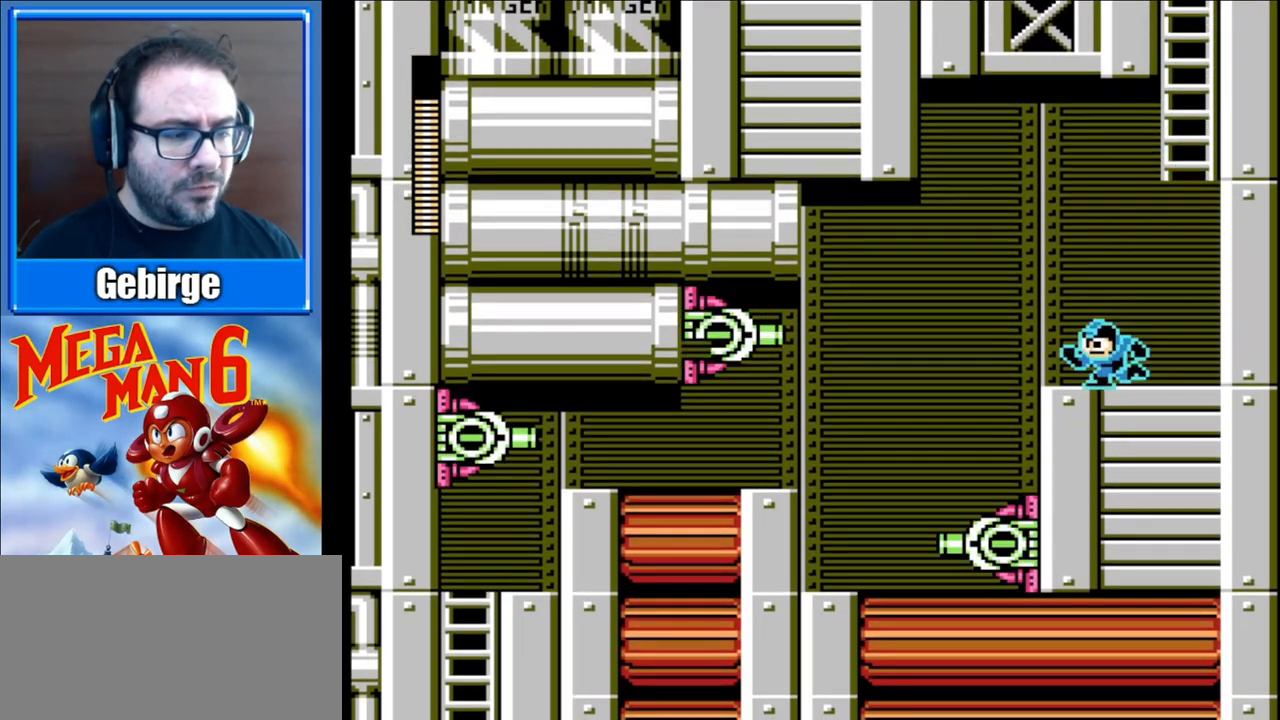
{"buttons": ["B"], "events": [[200, "DPAD_LEFT", "up"], [283, "B", "up"], [383, "B", "down"]]}
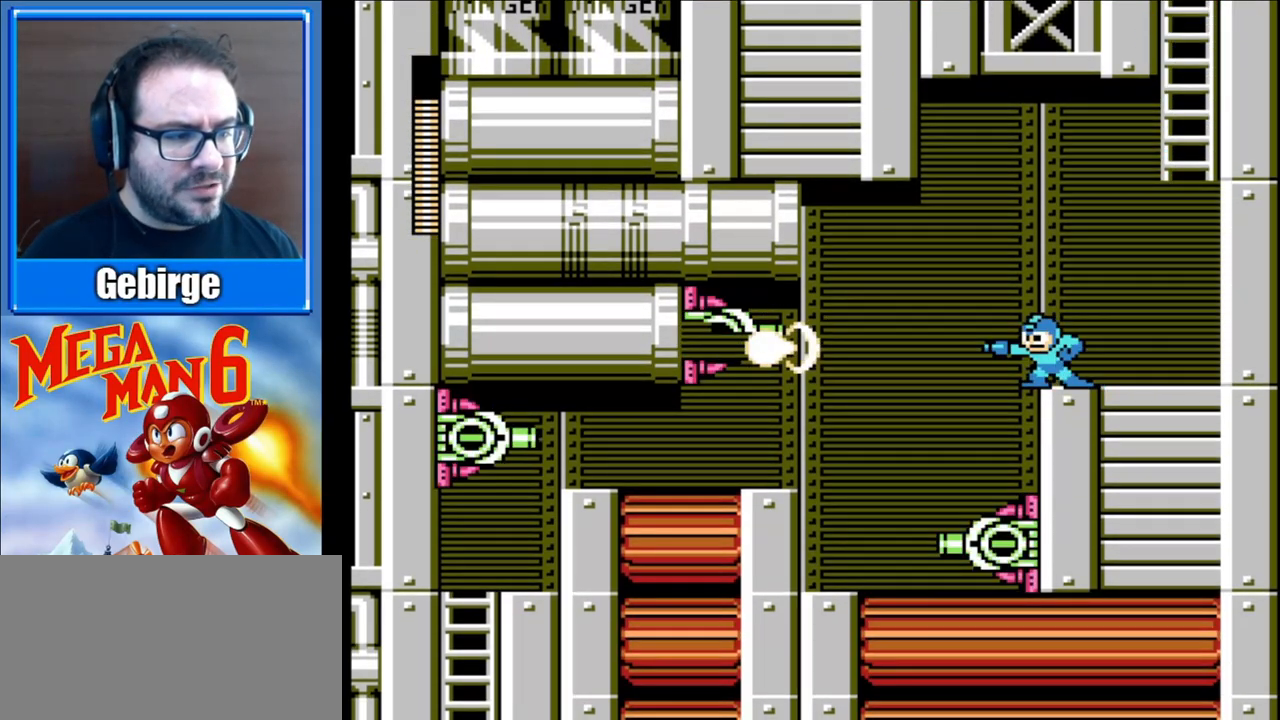
{"buttons": ["B"], "events": []}
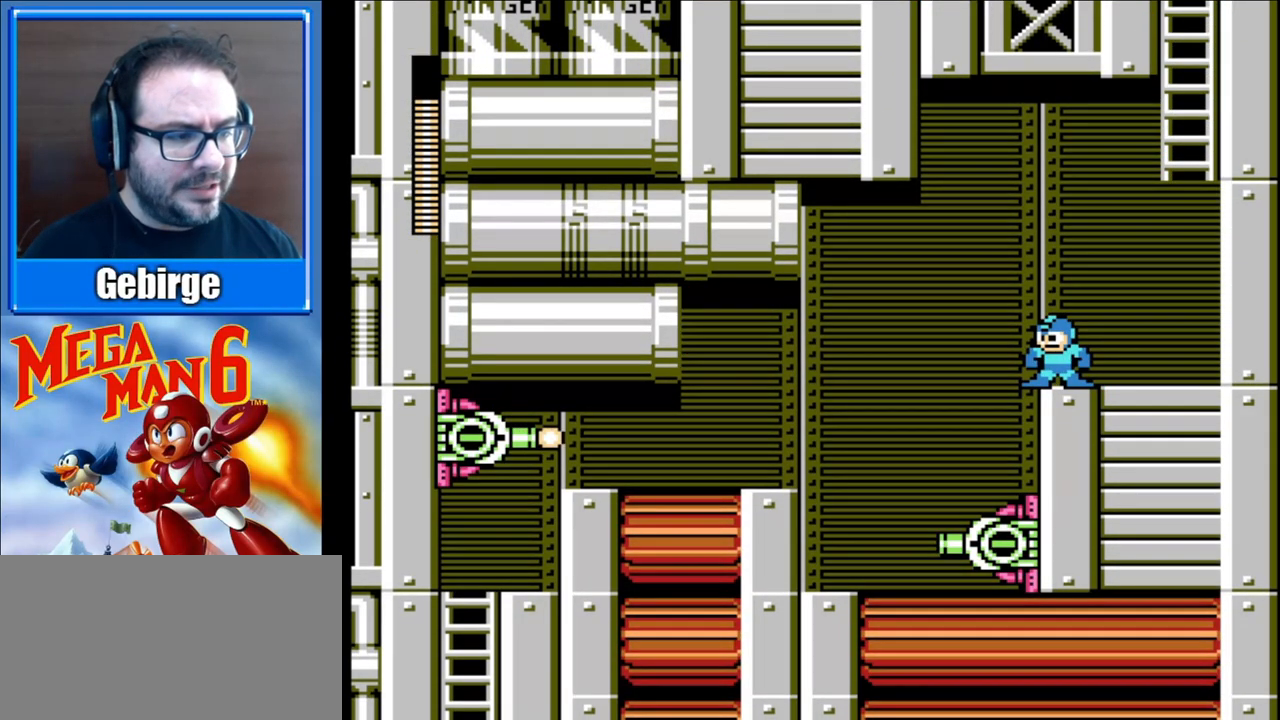
{"buttons": ["B"], "events": []}
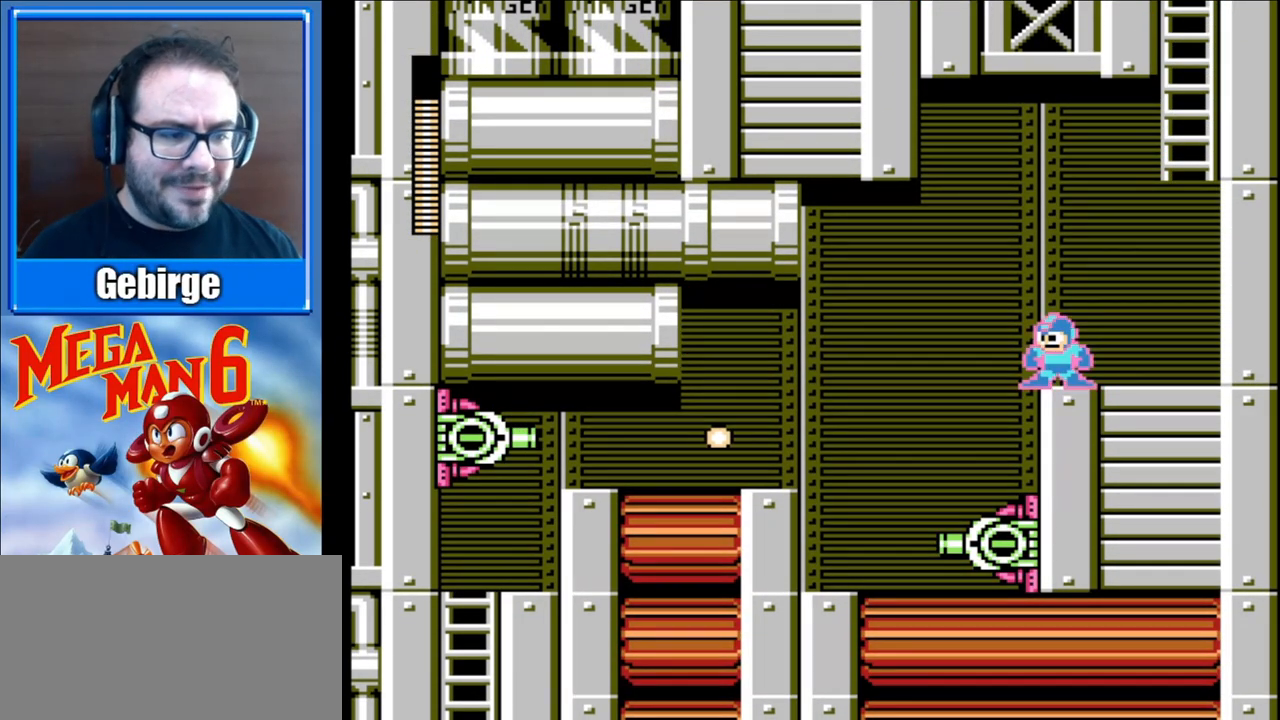
{"buttons": ["B", "DPAD_LEFT"], "events": [[100, "DPAD_LEFT", "down"], [183, "A", "down"], [433, "A", "up"]]}
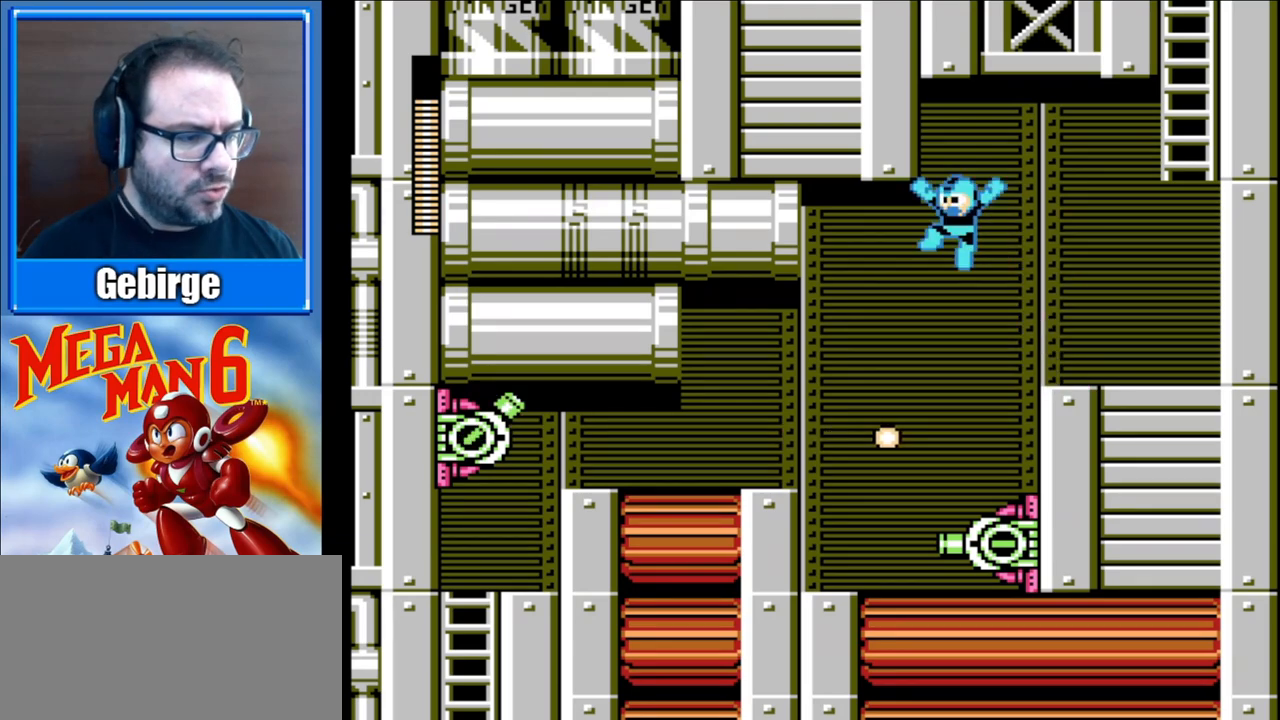
{"buttons": ["DPAD_RIGHT"], "events": [[367, "DPAD_LEFT", "up"], [417, "DPAD_RIGHT", "down"], [500, "B", "up"]]}
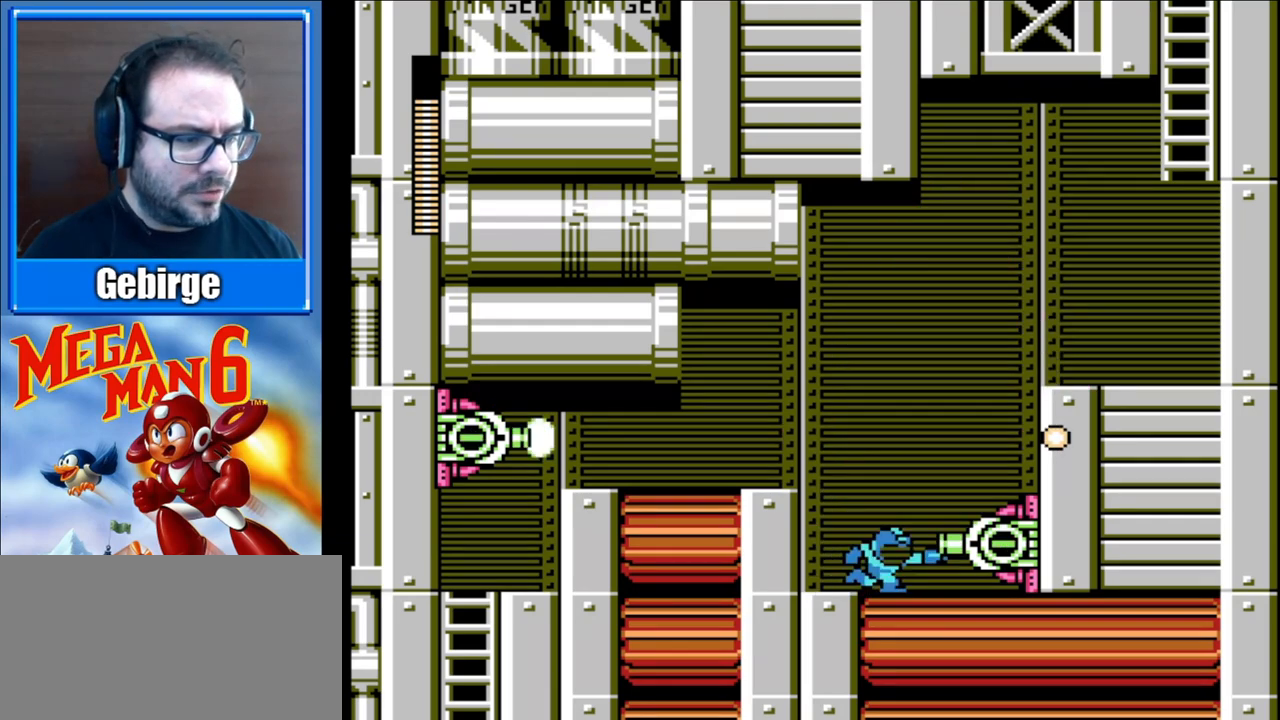
{"buttons": ["B"], "events": [[33, "DPAD_RIGHT", "up"], [83, "B", "down"], [333, "DPAD_RIGHT", "down"], [450, "DPAD_RIGHT", "up"]]}
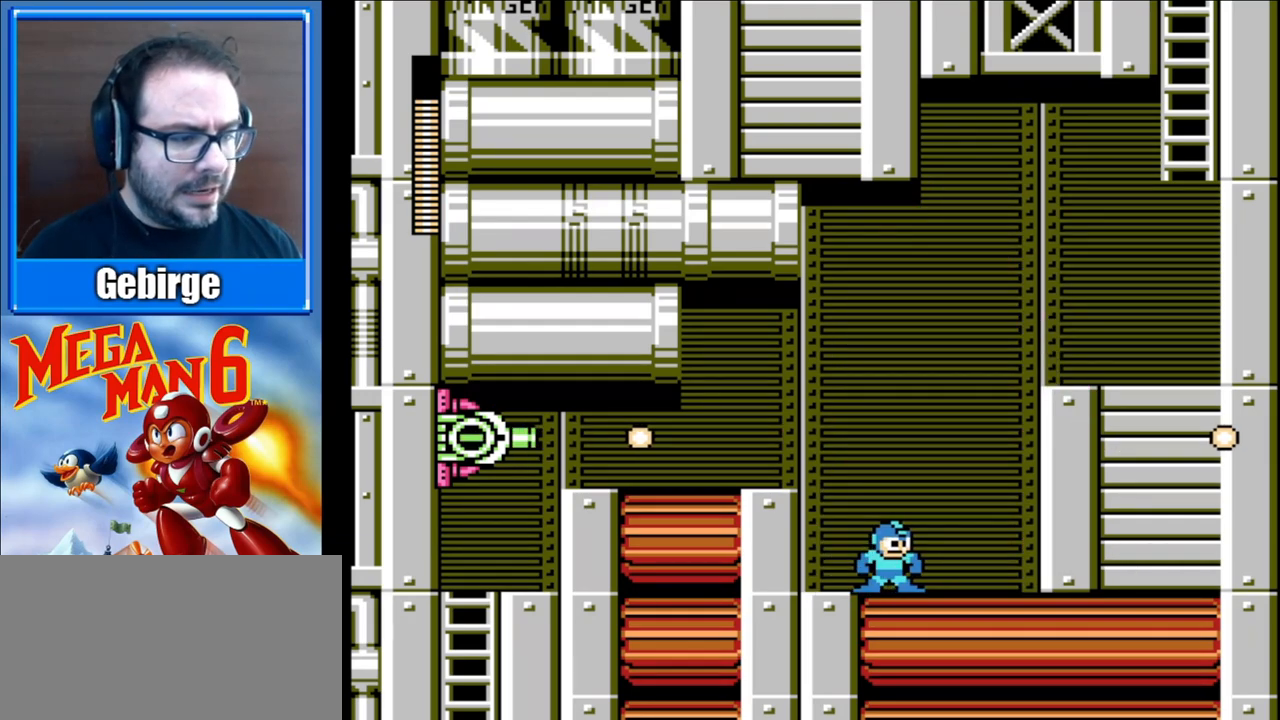
{"buttons": ["B"], "events": [[33, "DPAD_LEFT", "down"], [183, "DPAD_LEFT", "up"]]}